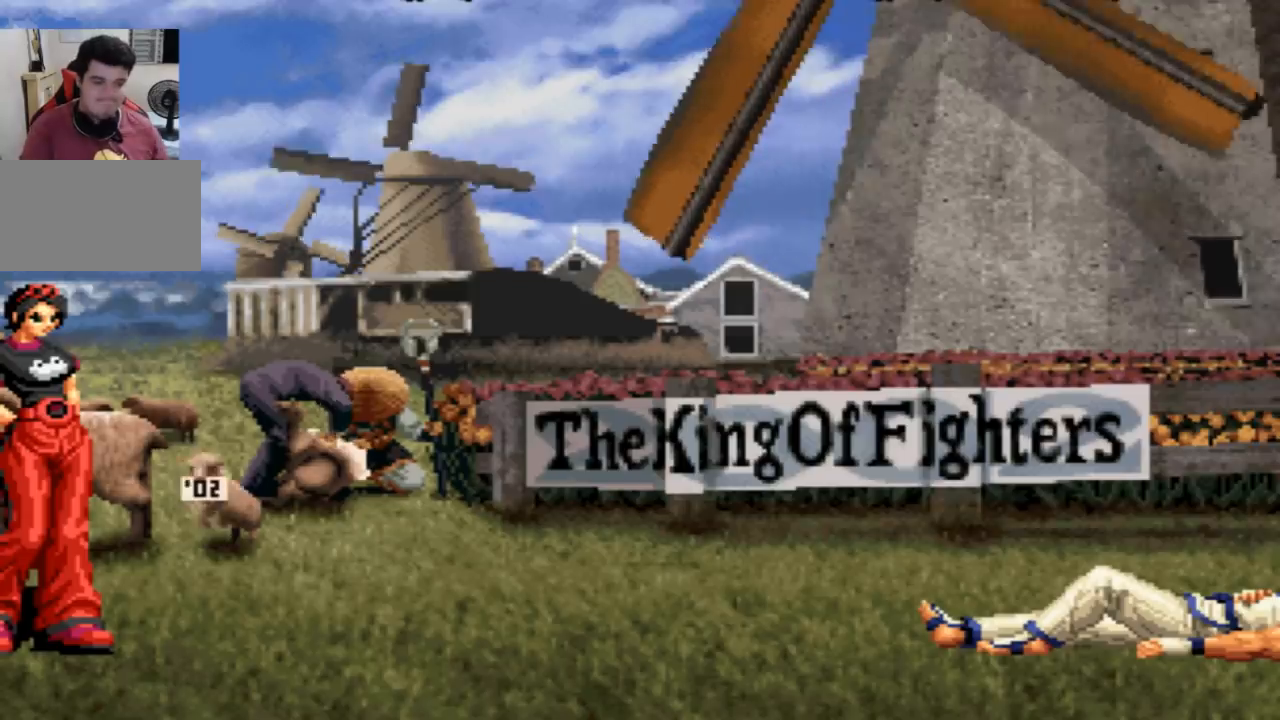
Gameplay with a controller (arcade stick); each line is a JSON object with the inputs held at the frame after it. "events" lists button and stick changes between this image and that frame as [ms after this image, input, new state], when the widget could be followed in between. Not read: L3 R3.
{"buttons": [], "left_stick": "center", "events": [[33, "CROSS", "down"], [33, "SQUARE", "down"], [133, "CROSS", "up"], [133, "SQUARE", "up"], [233, "CIRCLE", "down"], [233, "SQUARE", "down"], [300, "CIRCLE", "up"], [300, "SQUARE", "up"], [400, "SQUARE", "down"], [434, "CROSS", "down"], [434, "SQUARE", "up"], [500, "CROSS", "up"]]}
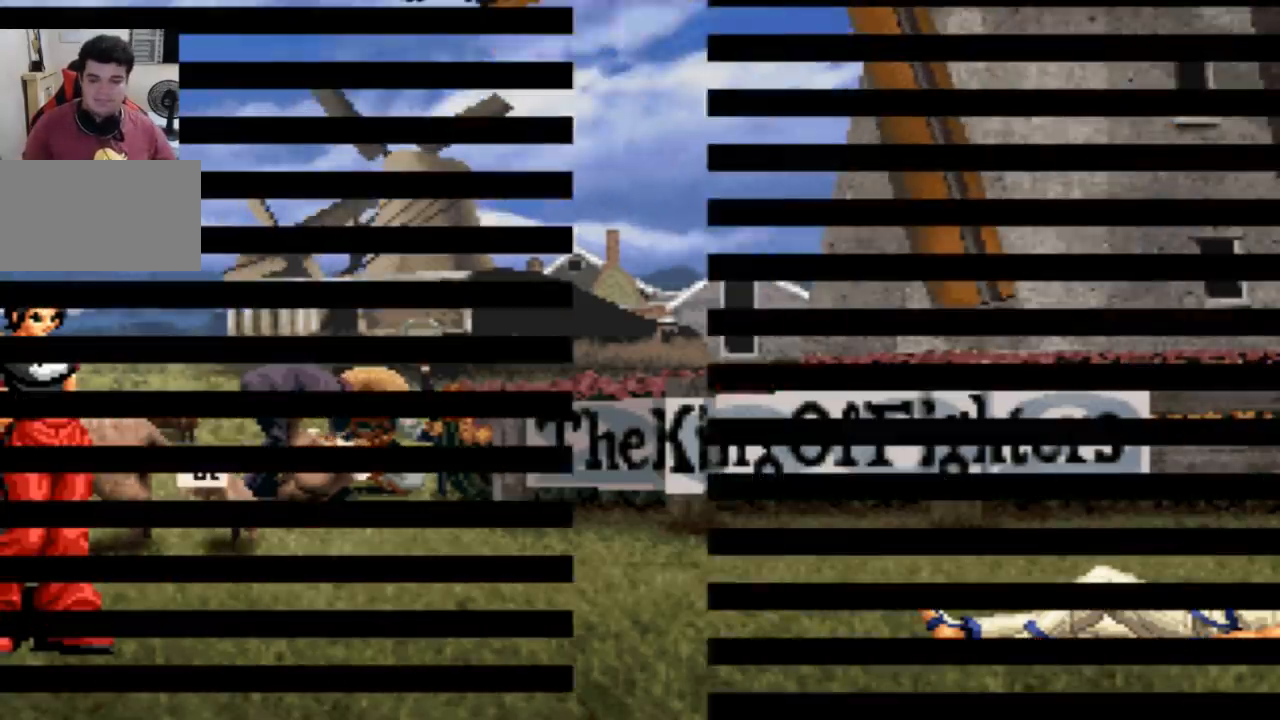
{"buttons": [], "left_stick": "center", "events": [[34, "SQUARE", "down"], [67, "CROSS", "down"], [134, "SQUARE", "up"], [167, "CROSS", "up"], [167, "SQUARE", "down"], [234, "CROSS", "down"], [334, "TRIANGLE", "down"], [401, "TRIANGLE", "up"], [434, "CROSS", "up"], [434, "SQUARE", "up"]]}
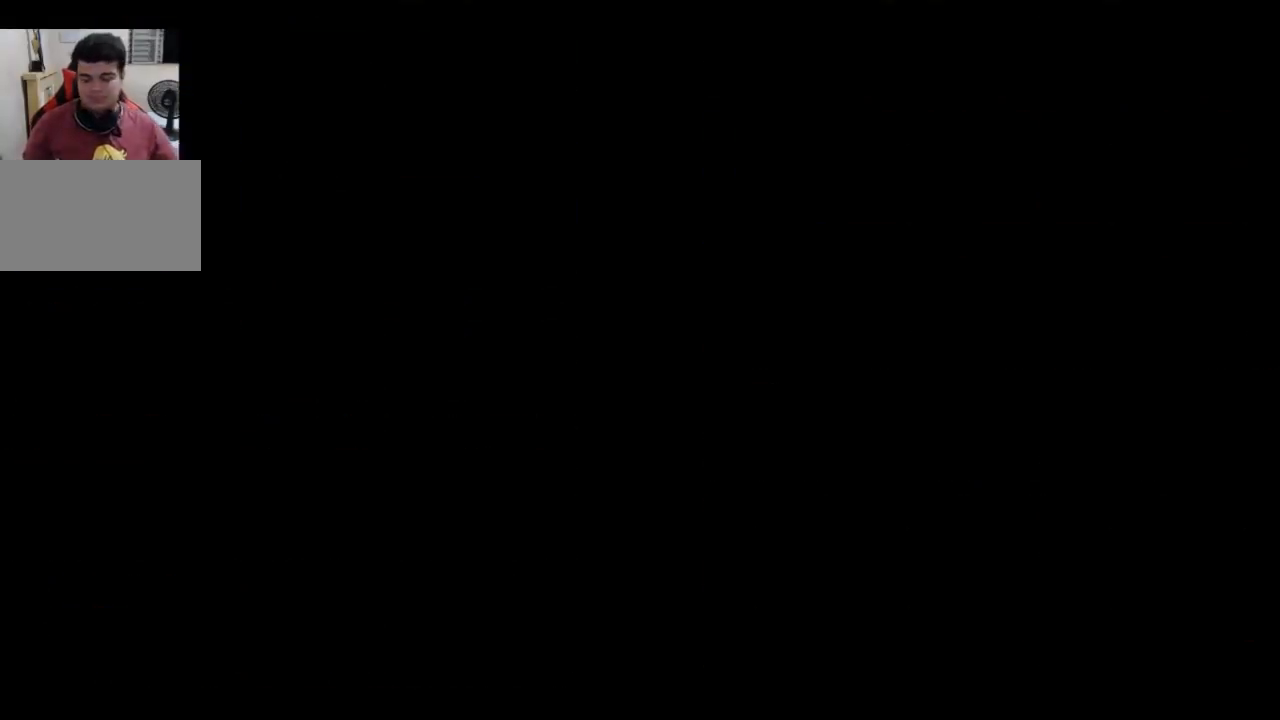
{"buttons": [], "left_stick": "center", "events": []}
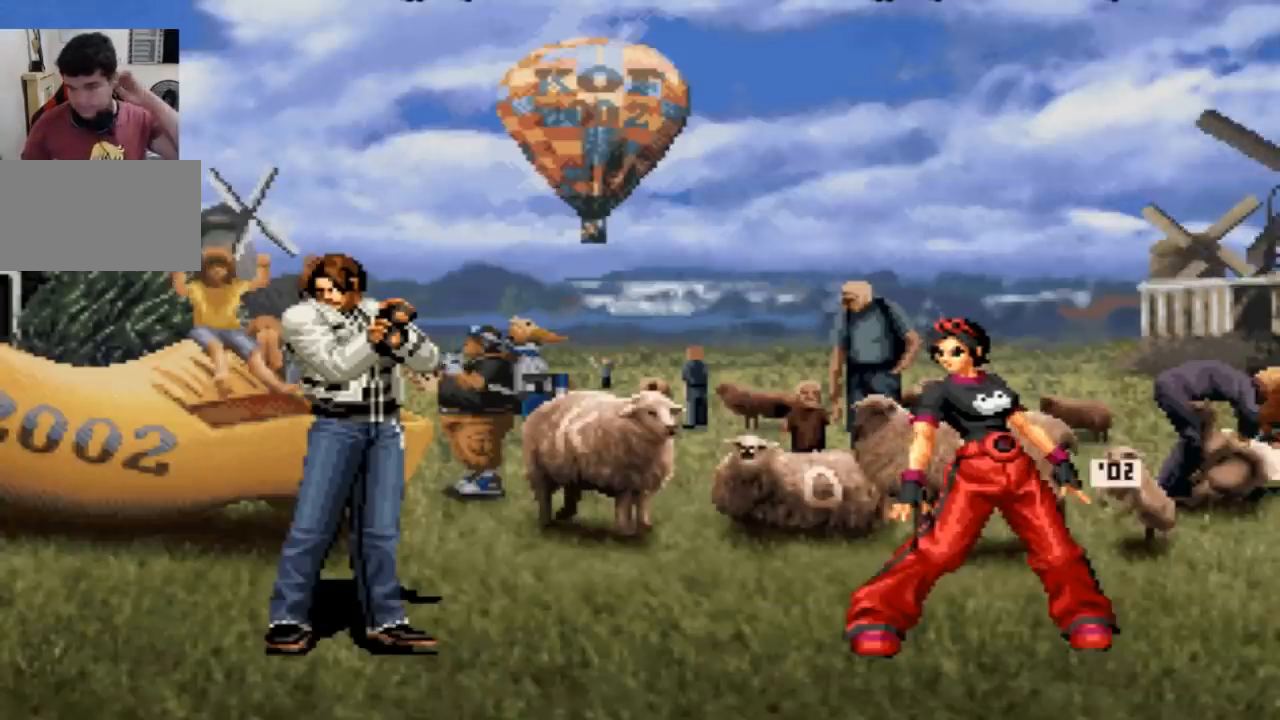
{"buttons": [], "left_stick": "center", "events": []}
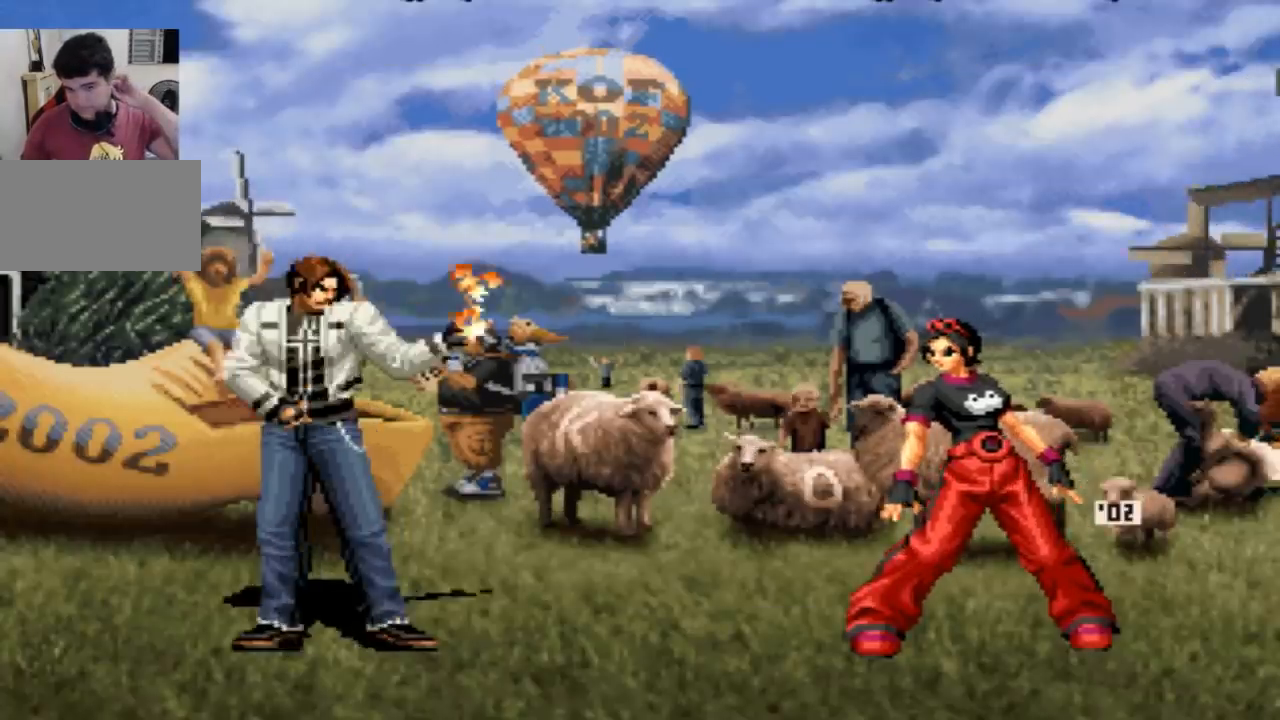
{"buttons": [], "left_stick": "center", "events": []}
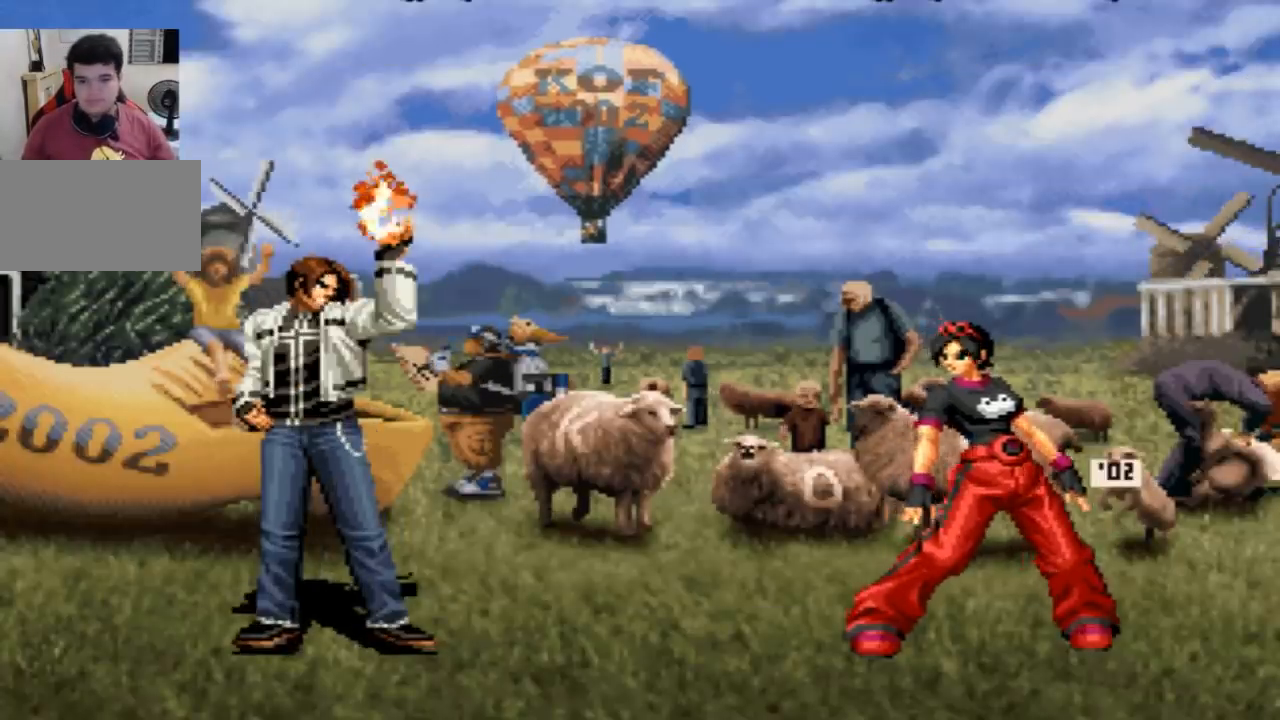
{"buttons": [], "left_stick": "center", "events": [[134, "SQUARE", "down"], [167, "SQUARE", "up"], [334, "SQUARE", "down"], [367, "SQUARE", "up"]]}
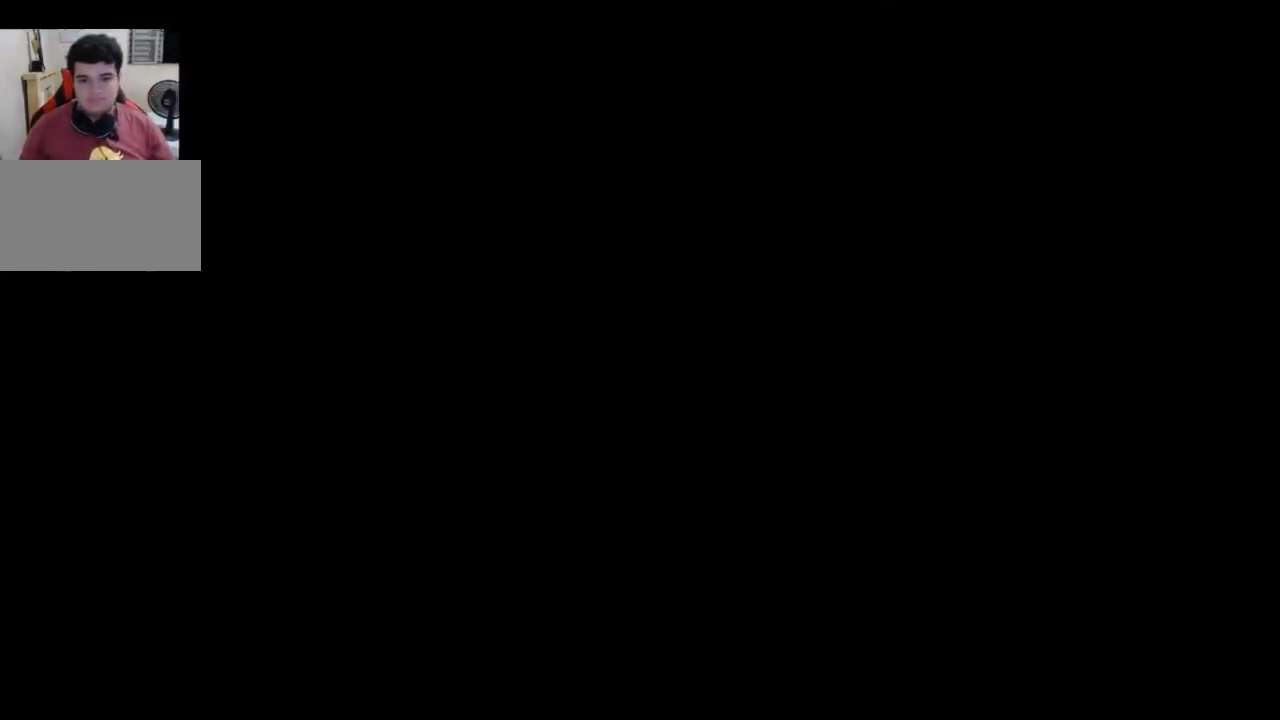
{"buttons": [], "left_stick": "center", "events": [[33, "CROSS", "down"], [67, "CROSS", "up"], [233, "SQUARE", "down"], [267, "SQUARE", "up"], [400, "SQUARE", "down"], [434, "SQUARE", "up"]]}
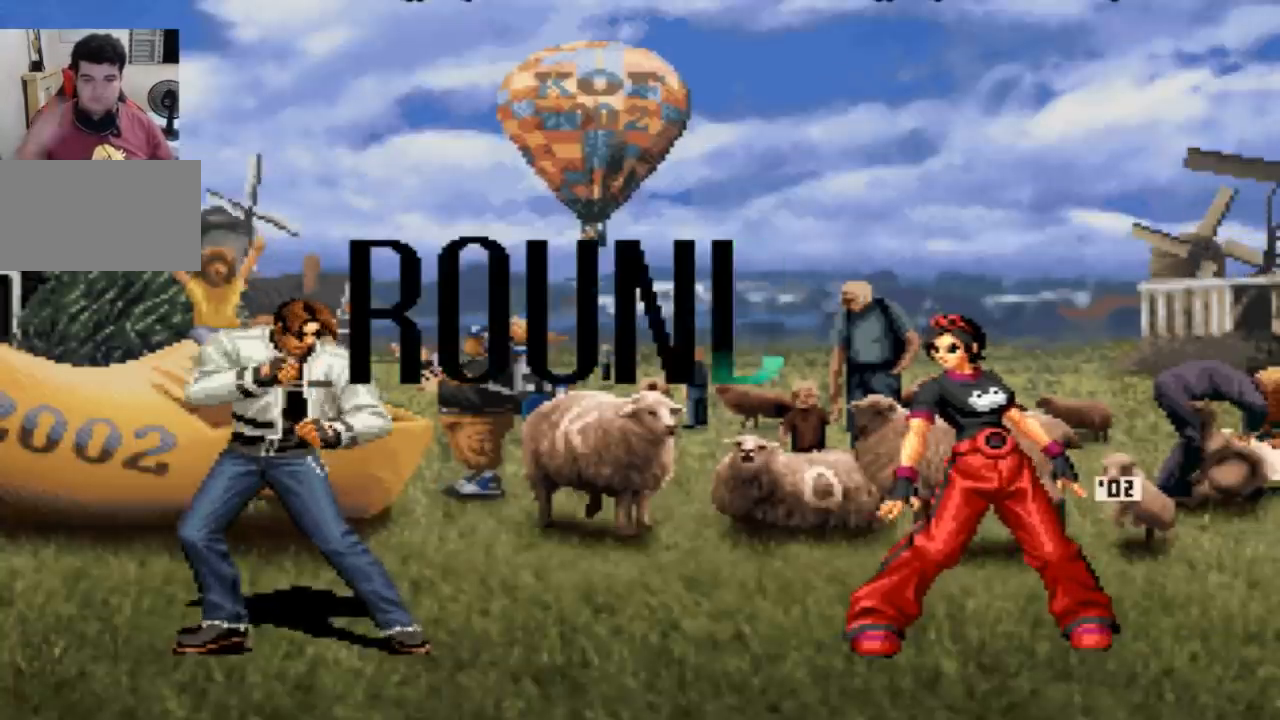
{"buttons": [], "left_stick": "center", "events": [[267, "SQUARE", "down"], [334, "SQUARE", "up"]]}
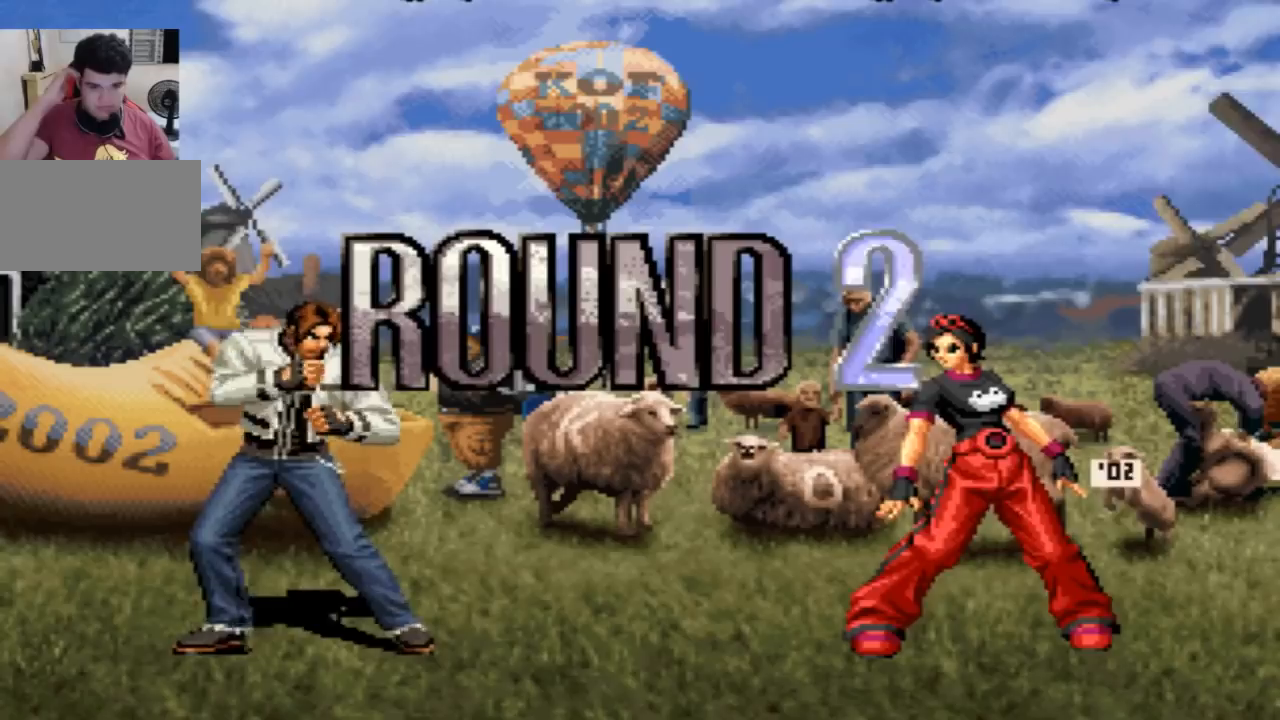
{"buttons": [], "left_stick": "center", "events": [[33, "SQUARE", "down"], [67, "CROSS", "down"], [67, "SQUARE", "up"], [100, "CROSS", "up"], [167, "SQUARE", "down"], [200, "CROSS", "down"], [300, "CROSS", "up"], [300, "SQUARE", "up"]]}
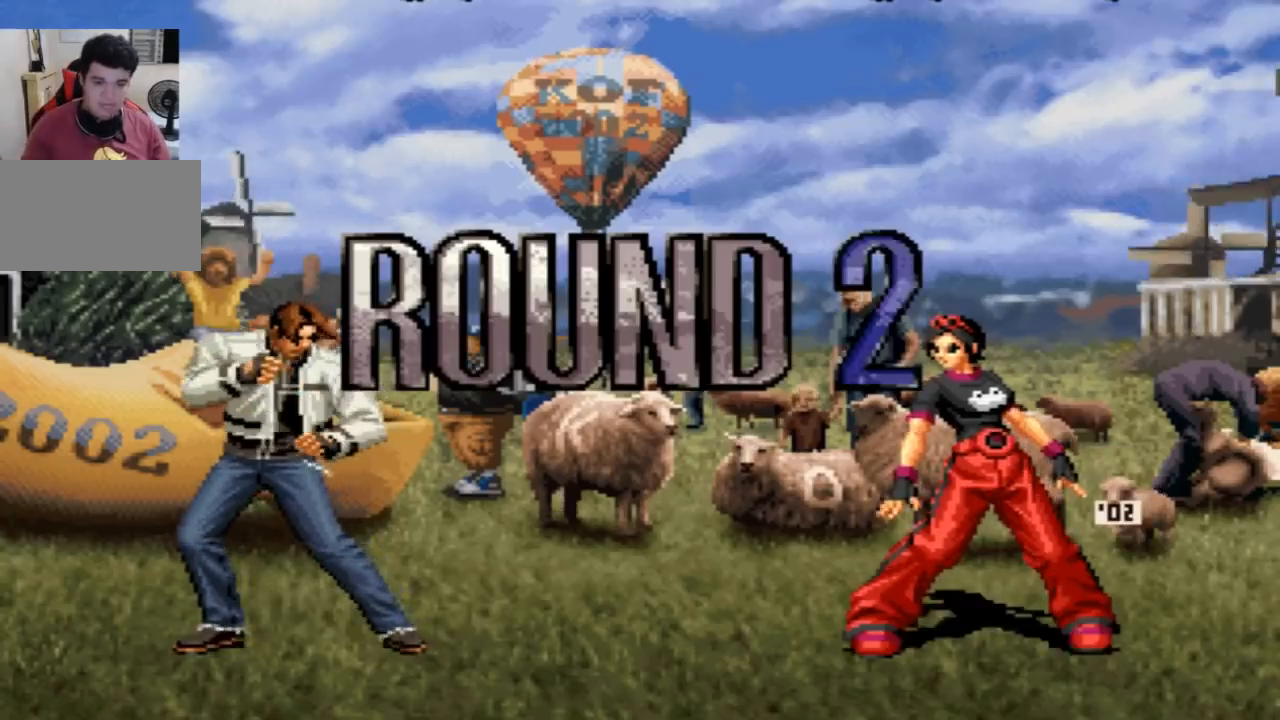
{"buttons": [], "left_stick": "center", "events": []}
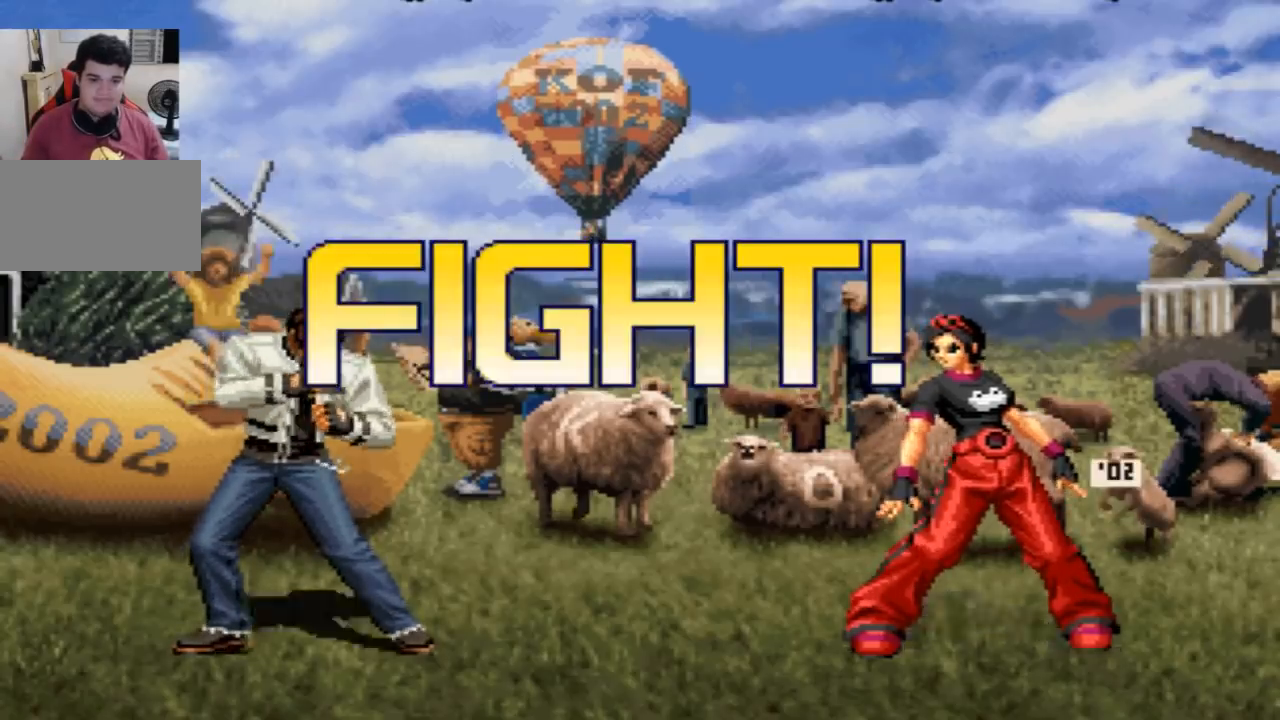
{"buttons": [], "left_stick": "left"}
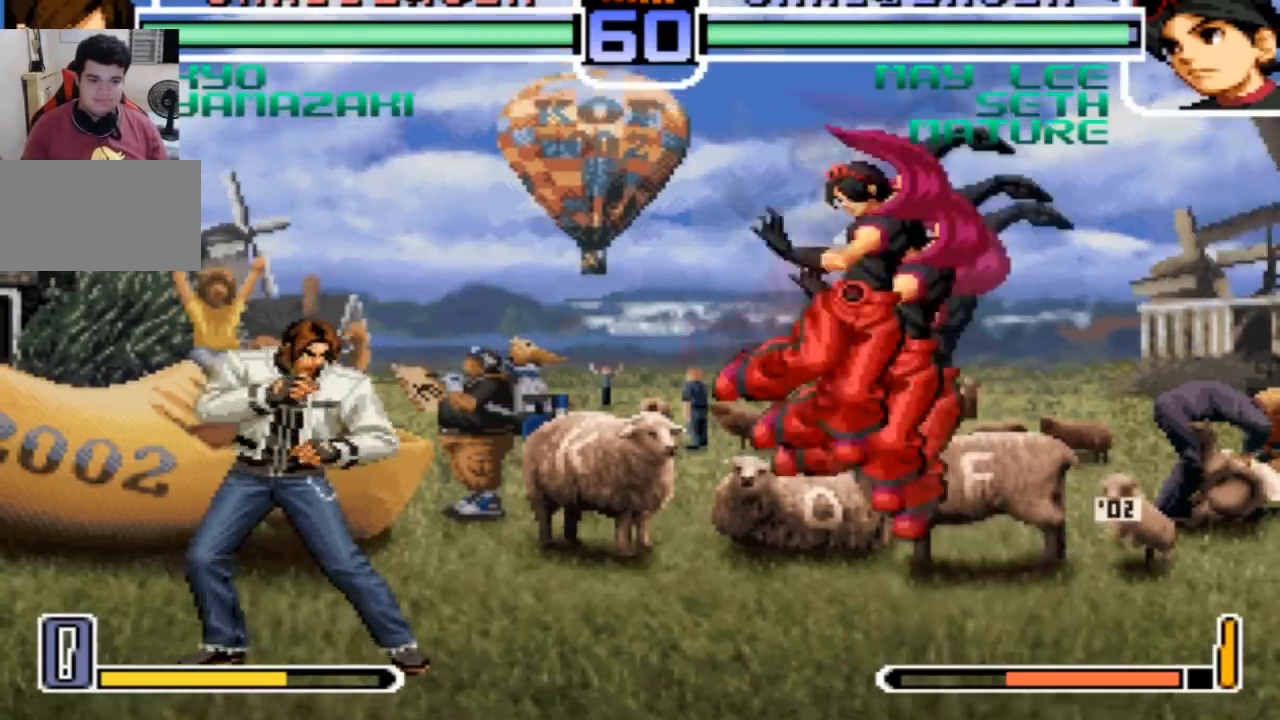
{"buttons": [], "left_stick": "center", "events": [[100, "left_stick", "down"], [167, "R1", "down"], [167, "left_stick", "left"], [267, "R1", "up"], [334, "left_stick", "center"]]}
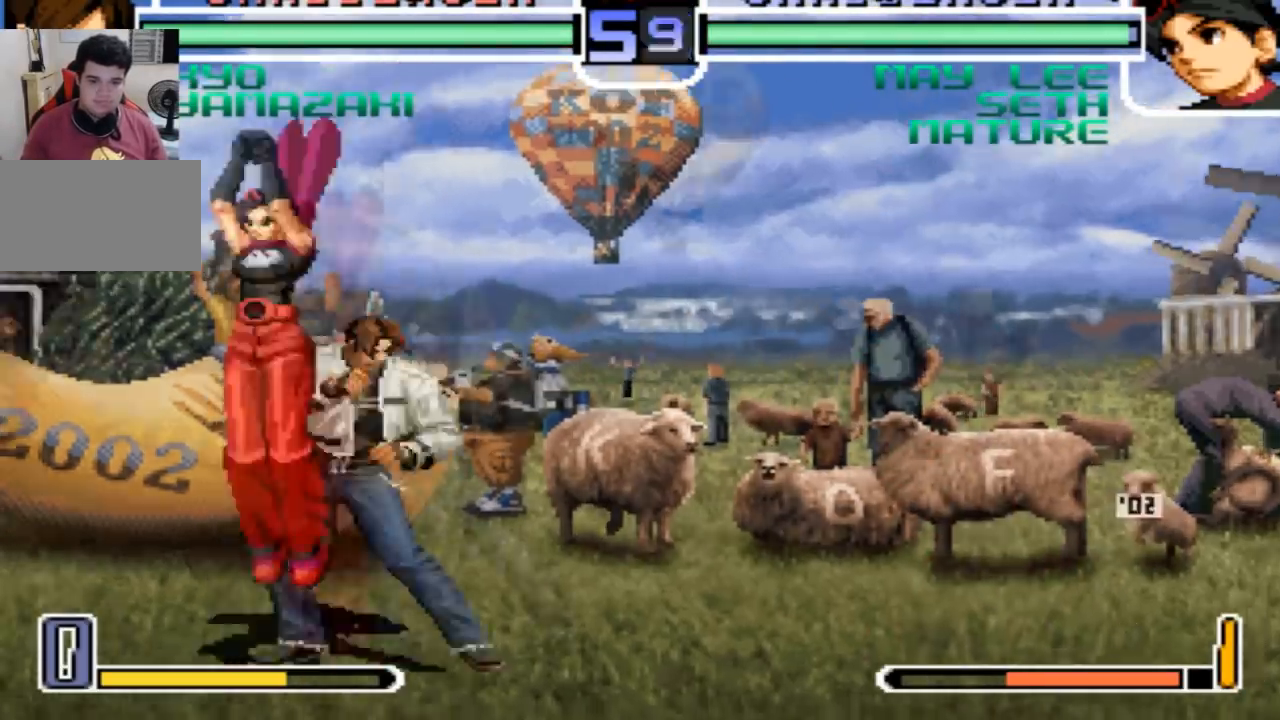
{"buttons": [], "left_stick": "left"}